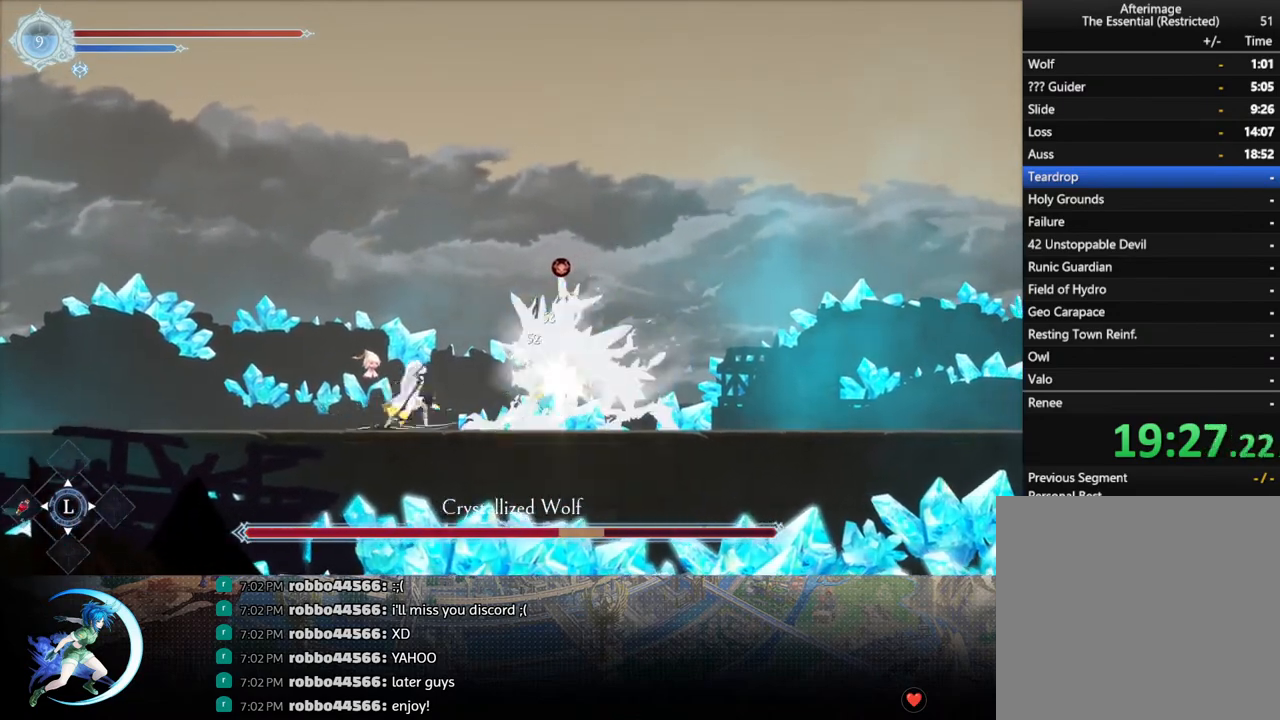
Gameplay with a controller (PlayStation layout); each line is a JSON object with the inputs held at the frame after it. "events" lists button and stick changes between this image and that frame as [ms after this image, input, new state], when the widget could be followed in between.
{"buttons": ["TRIANGLE"], "left_stick": "center", "right_stick": "center", "events": [[67, "DPAD_DOWN", "up"], [167, "TRIANGLE", "down"], [267, "TRIANGLE", "up"], [317, "DPAD_DOWN", "down"], [400, "DPAD_DOWN", "up"], [450, "TRIANGLE", "down"]]}
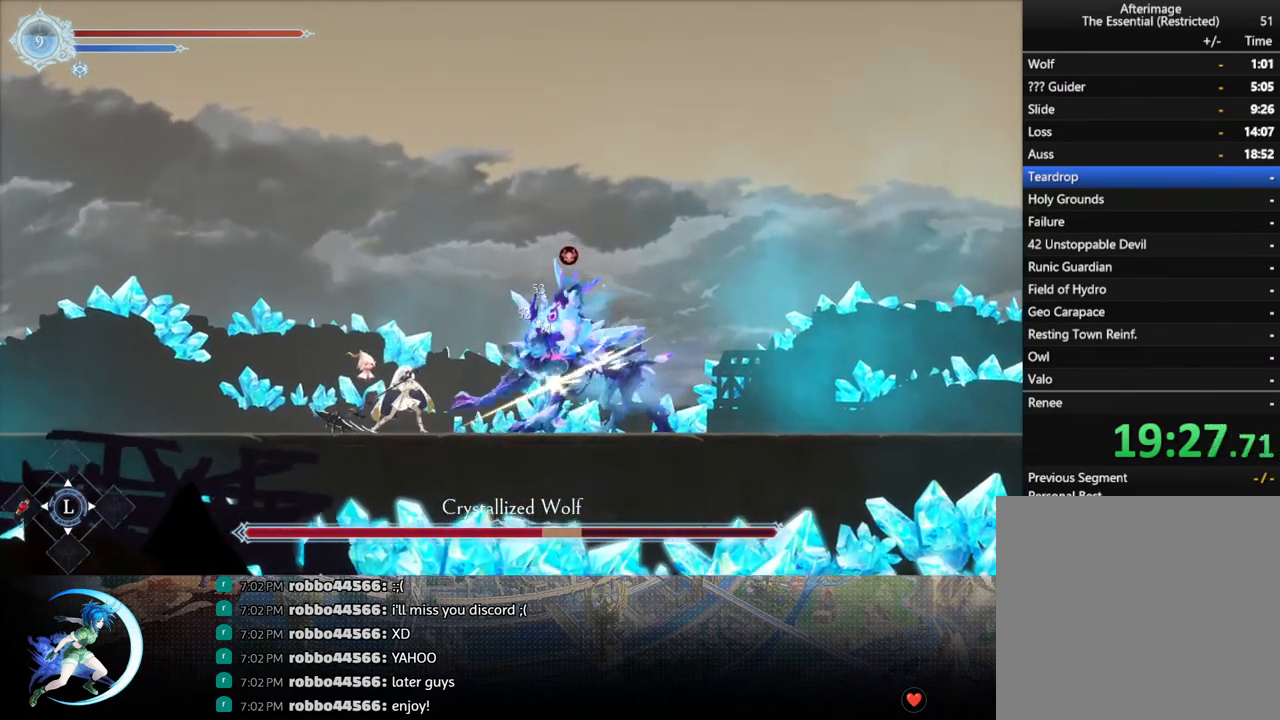
{"buttons": ["DPAD_RIGHT"], "left_stick": "center", "right_stick": "center", "events": [[83, "DPAD_LEFT", "down"], [83, "TRIANGLE", "up"], [117, "R1", "down"], [217, "R1", "up"], [233, "DPAD_LEFT", "up"], [417, "DPAD_RIGHT", "down"]]}
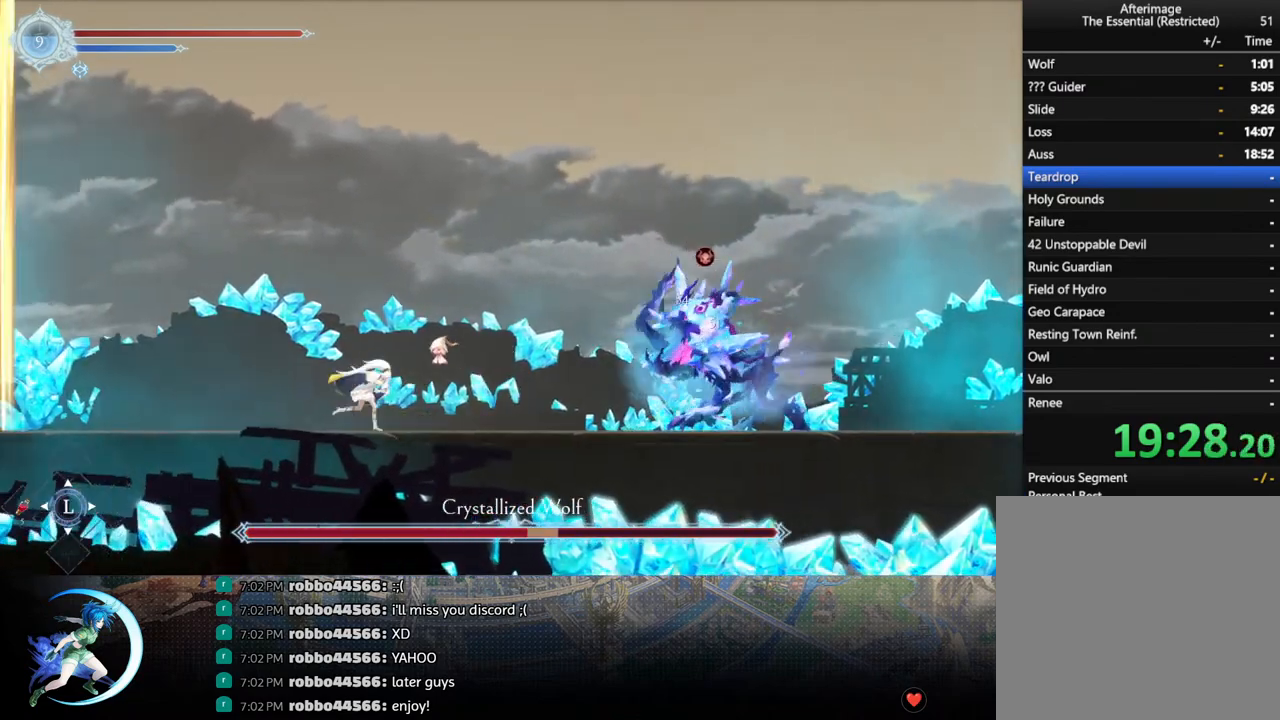
{"buttons": ["DPAD_RIGHT"], "left_stick": "center", "right_stick": "center", "events": [[33, "TRIANGLE", "down"], [50, "DPAD_RIGHT", "up"], [133, "TRIANGLE", "up"], [333, "DPAD_RIGHT", "down"]]}
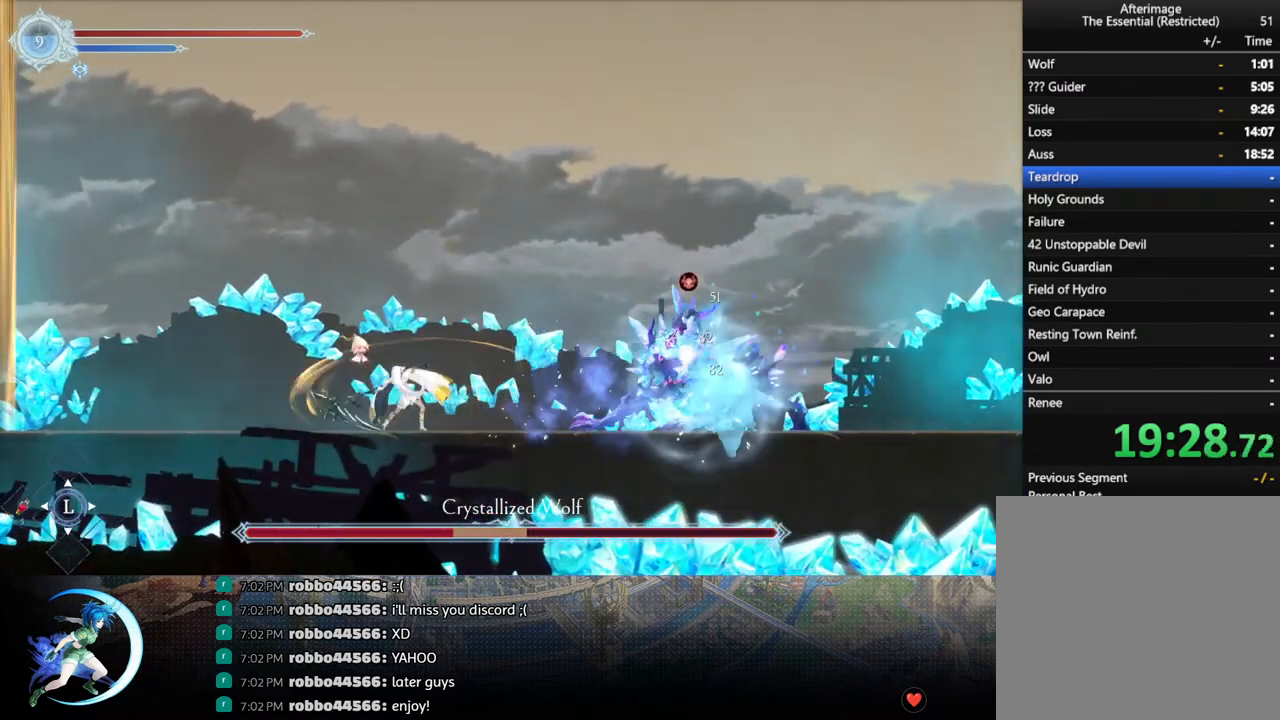
{"buttons": ["TRIANGLE"], "left_stick": "center", "right_stick": "center", "events": [[500, "DPAD_RIGHT", "up"], [500, "TRIANGLE", "down"]]}
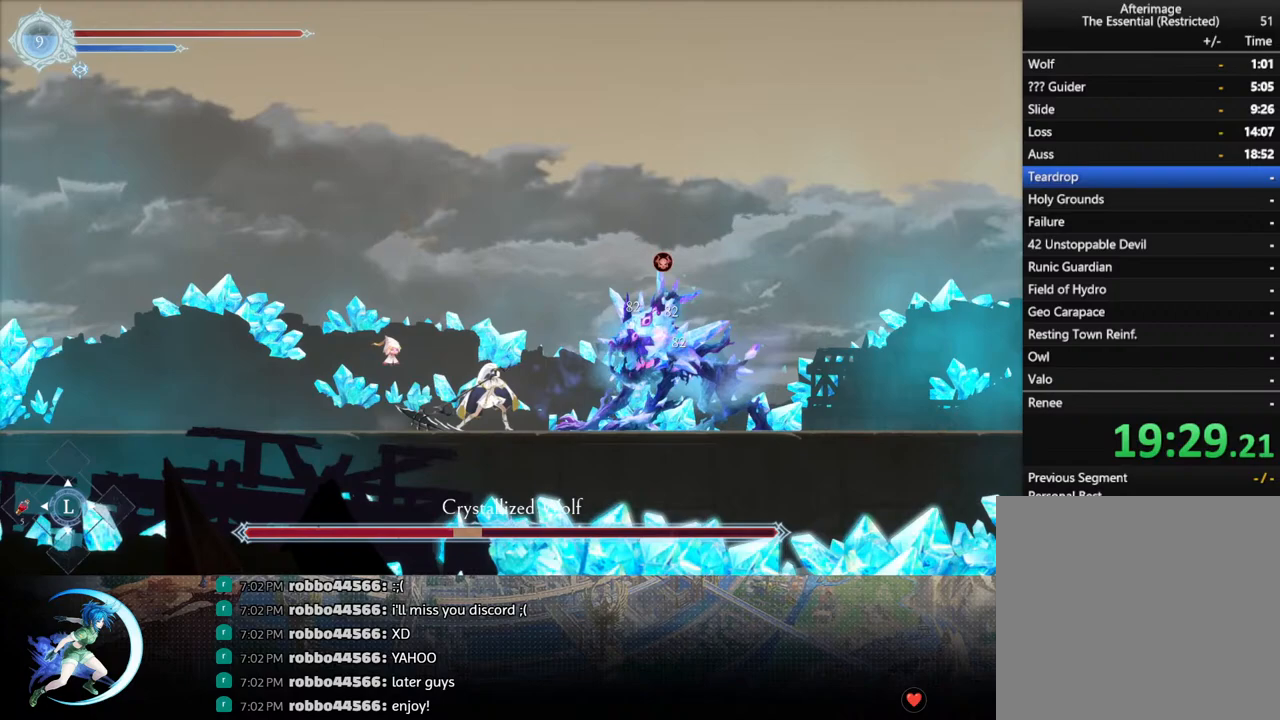
{"buttons": [], "left_stick": "center", "right_stick": "center", "events": [[117, "TRIANGLE", "up"], [167, "DPAD_DOWN", "down"], [217, "DPAD_DOWN", "up"], [267, "TRIANGLE", "down"], [433, "DPAD_DOWN", "down"], [433, "TRIANGLE", "up"], [500, "DPAD_DOWN", "up"]]}
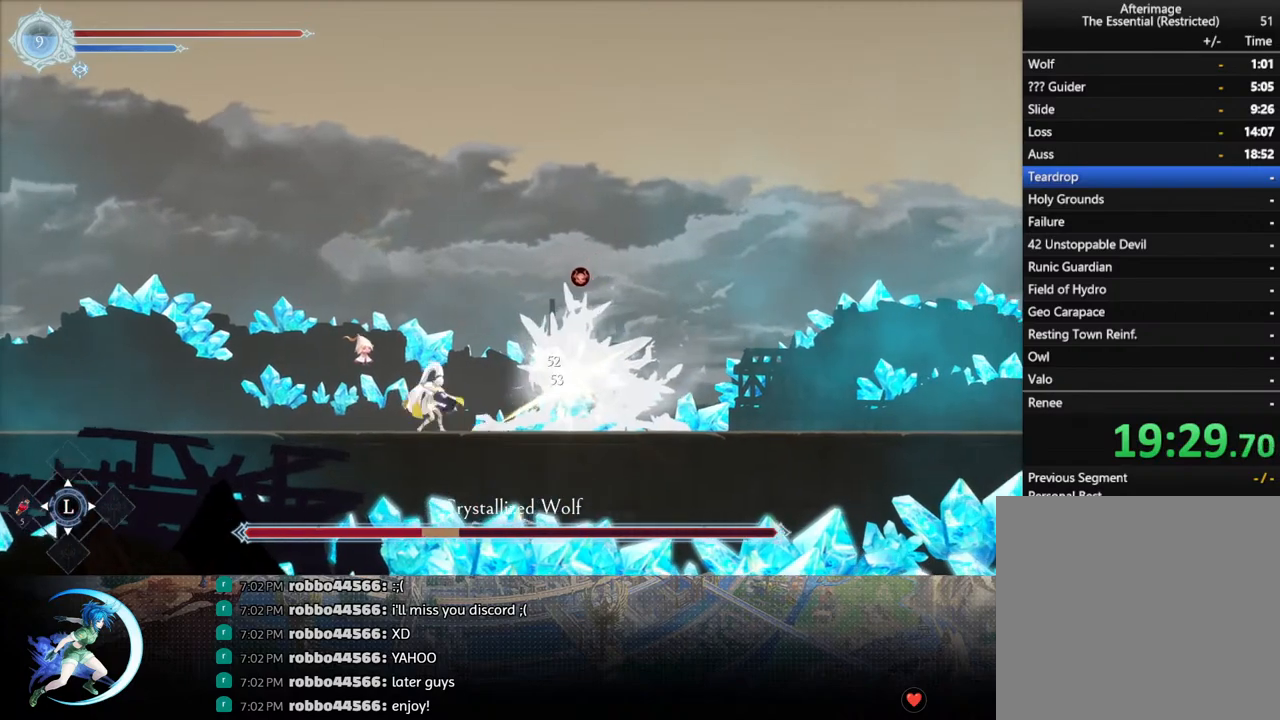
{"buttons": ["DPAD_LEFT"], "left_stick": "center", "right_stick": "center", "events": [[100, "TRIANGLE", "down"], [233, "TRIANGLE", "up"], [250, "DPAD_DOWN", "down"], [300, "DPAD_DOWN", "up"], [350, "TRIANGLE", "down"], [500, "DPAD_LEFT", "down"], [500, "TRIANGLE", "up"]]}
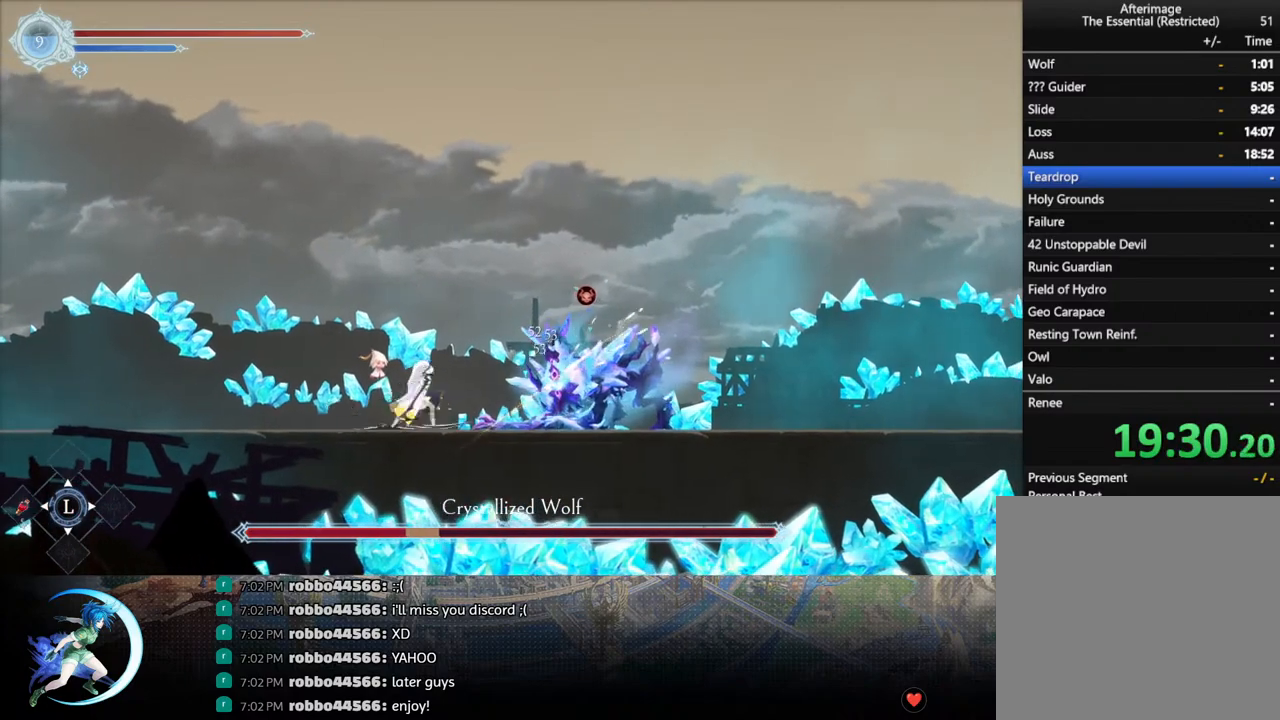
{"buttons": [], "left_stick": "center", "right_stick": "center", "events": [[67, "R1", "down"], [200, "R1", "up"], [333, "DPAD_LEFT", "up"]]}
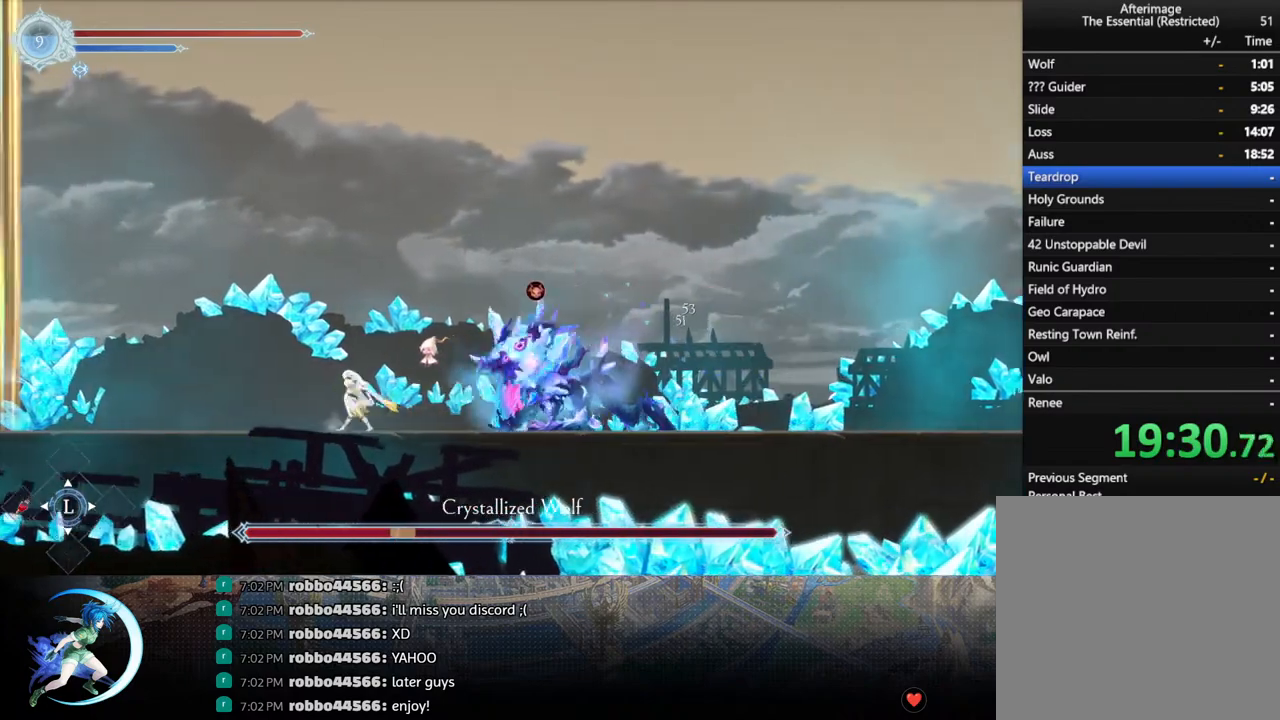
{"buttons": [], "left_stick": "center", "right_stick": "center", "events": [[33, "DPAD_RIGHT", "down"], [233, "DPAD_RIGHT", "up"], [233, "TRIANGLE", "down"], [383, "TRIANGLE", "up"], [400, "DPAD_DOWN", "down"], [450, "DPAD_DOWN", "up"]]}
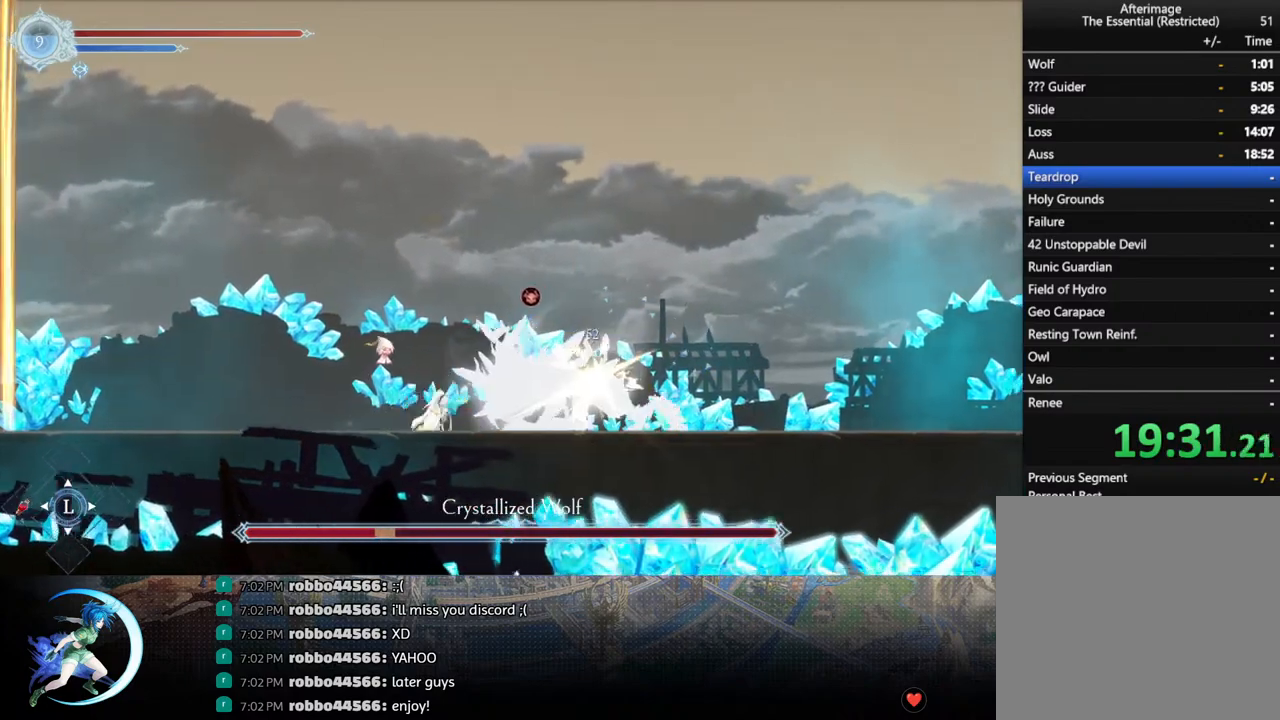
{"buttons": ["TRIANGLE"], "left_stick": "center", "right_stick": "center", "events": [[17, "TRIANGLE", "down"], [233, "DPAD_DOWN", "down"], [233, "TRIANGLE", "up"], [300, "DPAD_DOWN", "up"], [367, "TRIANGLE", "down"]]}
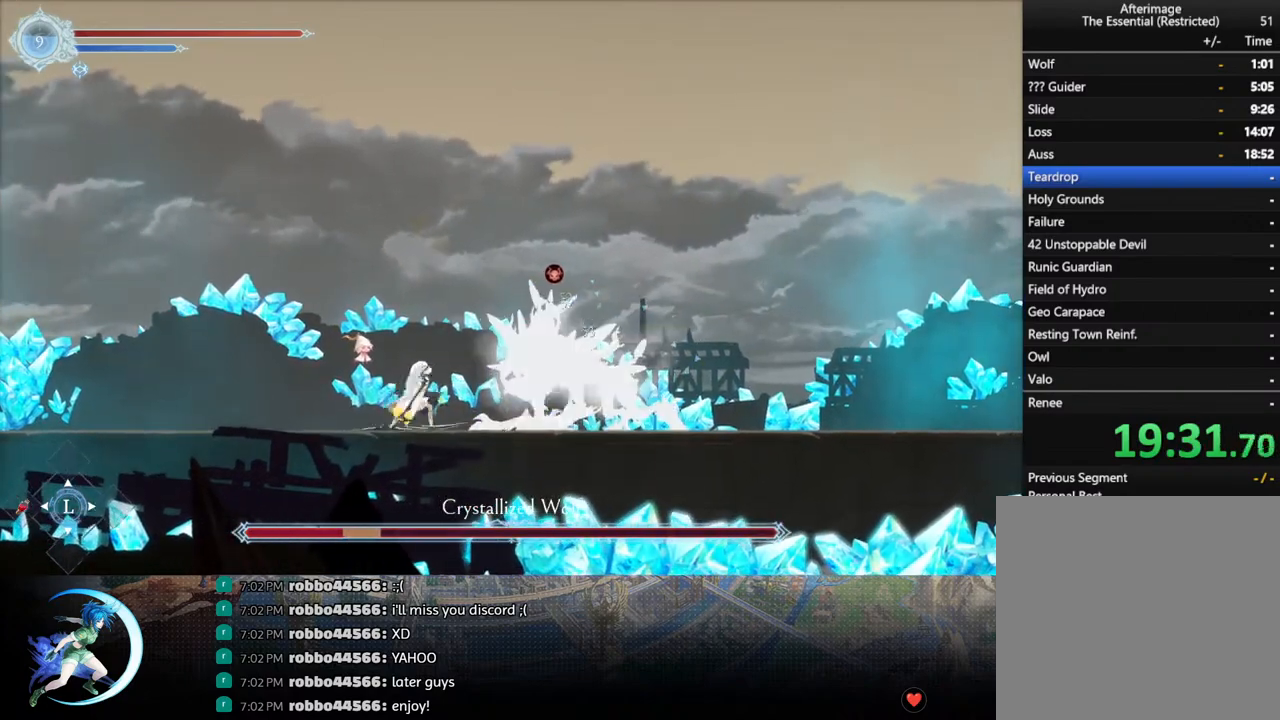
{"buttons": [], "left_stick": "center", "right_stick": "center", "events": [[17, "TRIANGLE", "up"], [33, "DPAD_DOWN", "down"], [100, "DPAD_DOWN", "up"], [217, "TRIANGLE", "down"], [383, "TRIANGLE", "up"], [417, "DPAD_DOWN", "down"], [450, "DPAD_DOWN", "up"]]}
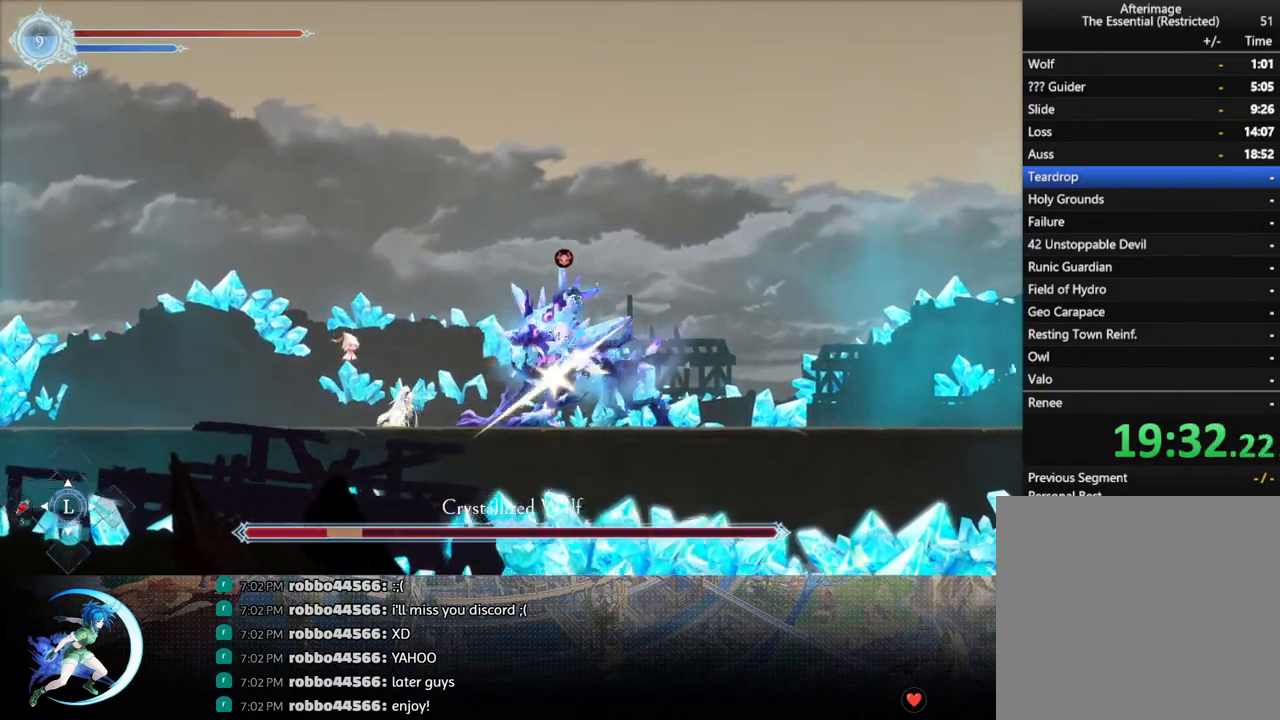
{"buttons": ["TRIANGLE"], "left_stick": "center", "right_stick": "center", "events": [[33, "TRIANGLE", "down"], [217, "DPAD_DOWN", "down"], [217, "TRIANGLE", "up"], [267, "DPAD_DOWN", "up"], [367, "TRIANGLE", "down"]]}
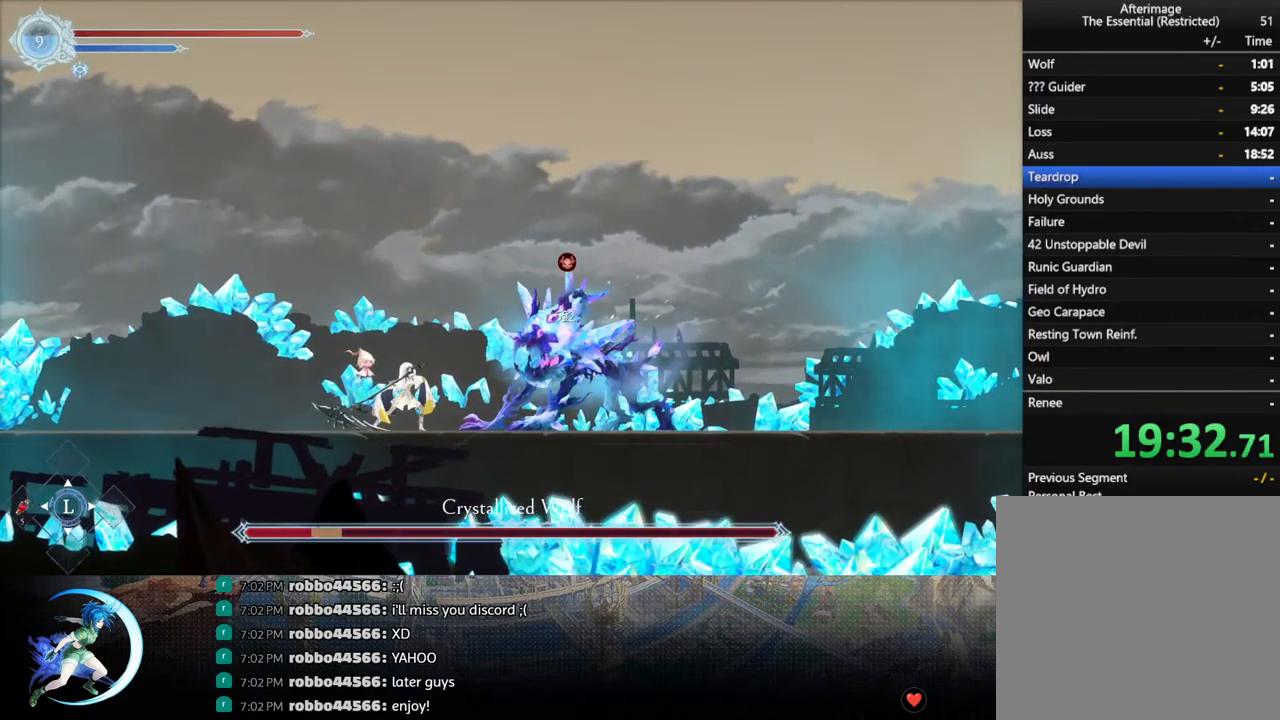
{"buttons": [], "left_stick": "center", "right_stick": "center", "events": [[33, "DPAD_DOWN", "down"], [50, "TRIANGLE", "up"], [117, "DPAD_DOWN", "up"], [183, "TRIANGLE", "down"], [350, "TRIANGLE", "up"], [367, "DPAD_DOWN", "down"], [433, "DPAD_DOWN", "up"]]}
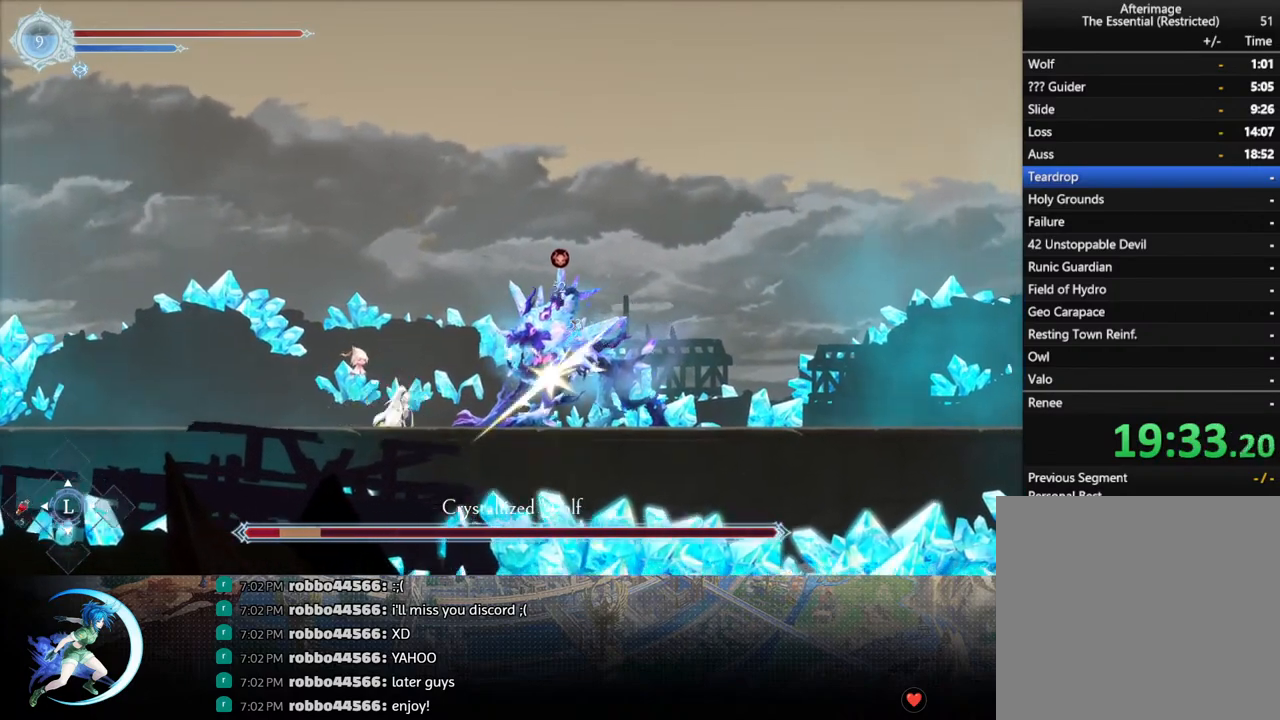
{"buttons": ["TRIANGLE"], "left_stick": "center", "right_stick": "center", "events": [[17, "TRIANGLE", "down"], [183, "TRIANGLE", "up"], [217, "DPAD_DOWN", "down"], [267, "DPAD_DOWN", "up"], [350, "TRIANGLE", "down"]]}
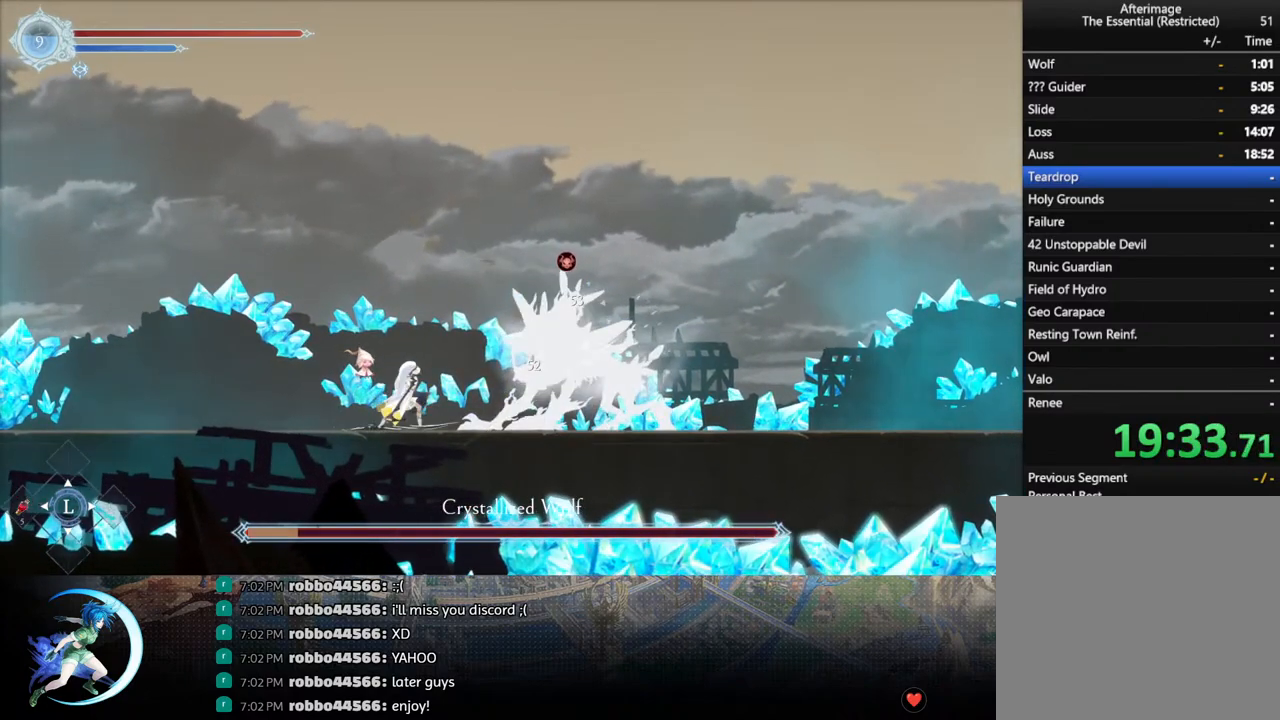
{"buttons": ["DPAD_RIGHT"], "left_stick": "center", "right_stick": "center", "events": [[17, "TRIANGLE", "up"], [50, "DPAD_DOWN", "down"], [100, "DPAD_DOWN", "up"], [183, "TRIANGLE", "down"], [350, "TRIANGLE", "up"], [400, "DPAD_RIGHT", "down"]]}
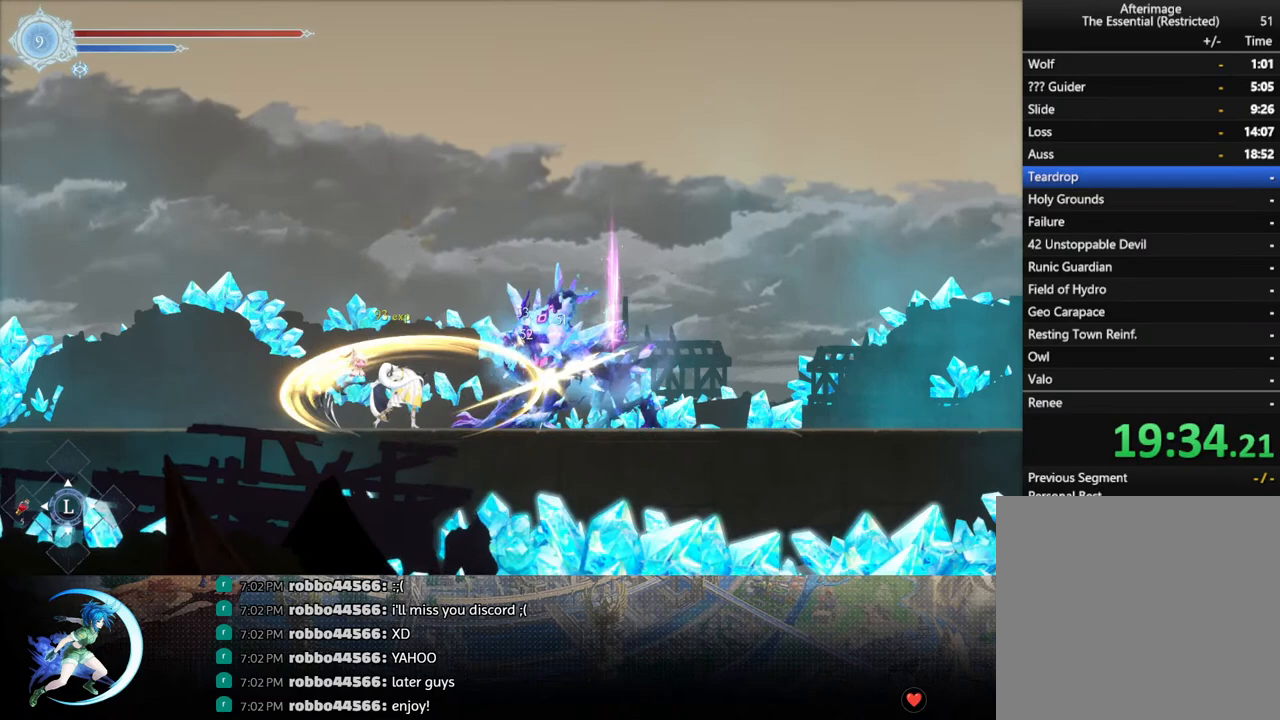
{"buttons": [], "left_stick": "center", "right_stick": "center", "events": [[67, "DPAD_DOWN", "down"], [83, "R1", "down"], [150, "DPAD_RIGHT", "up"], [150, "R1", "up"], [200, "DPAD_DOWN", "up"], [317, "DPAD_RIGHT", "down"], [467, "DPAD_RIGHT", "up"]]}
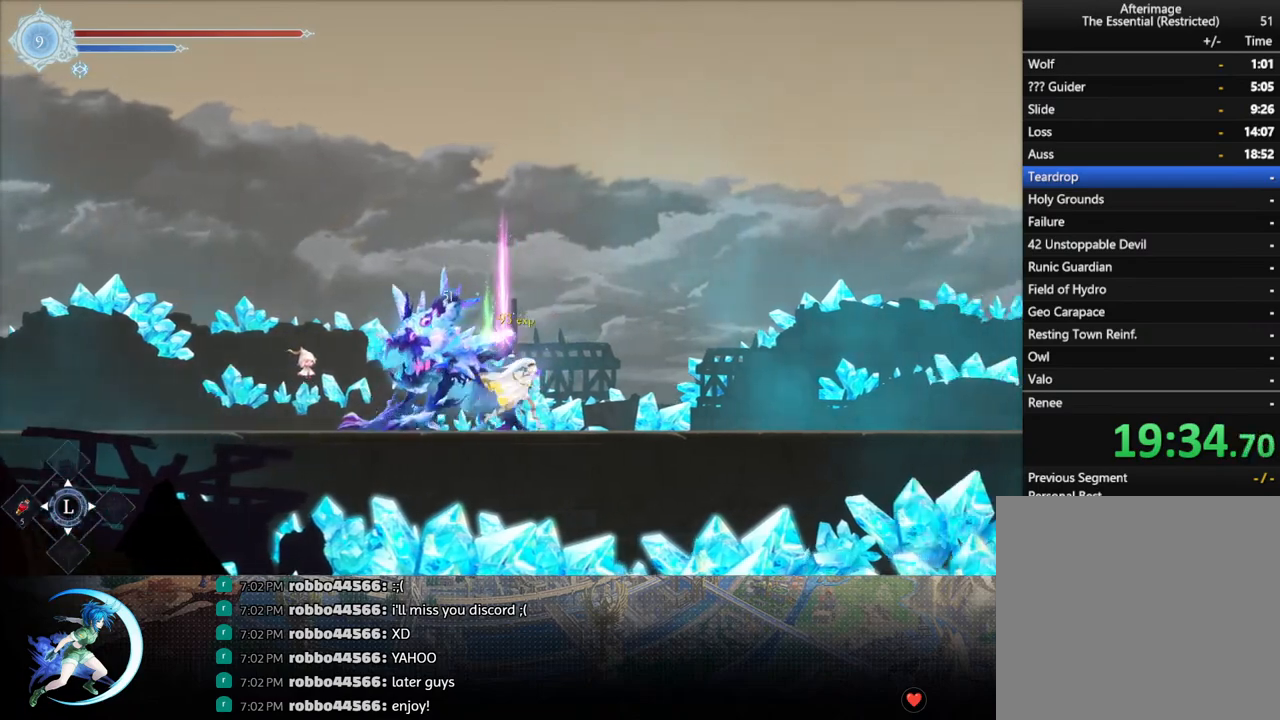
{"buttons": [], "left_stick": "center", "right_stick": "center", "events": [[300, "DPAD_LEFT", "down"], [333, "DPAD_LEFT", "up"]]}
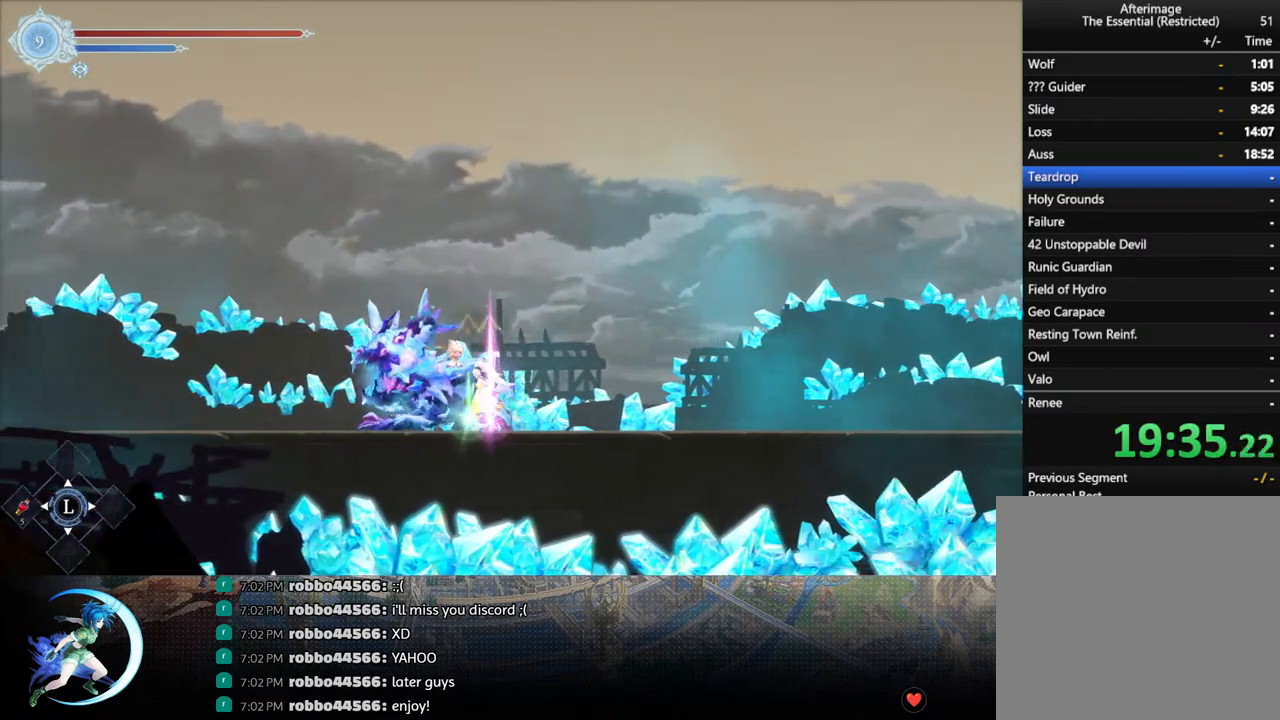
{"buttons": [], "left_stick": "center", "right_stick": "center", "events": [[17, "DPAD_UP", "down"], [83, "DPAD_UP", "up"]]}
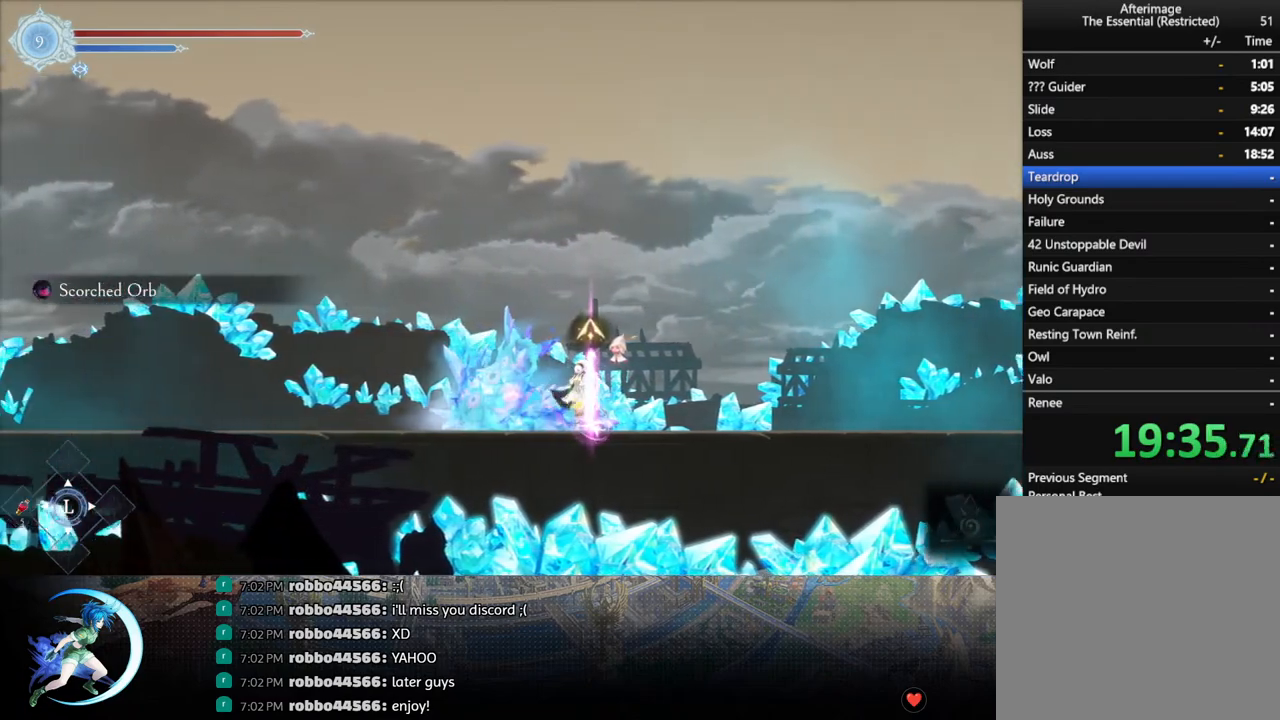
{"buttons": ["CROSS"], "left_stick": "center", "right_stick": "center", "events": [[167, "DPAD_UP", "down"], [250, "DPAD_UP", "up"], [467, "CROSS", "down"]]}
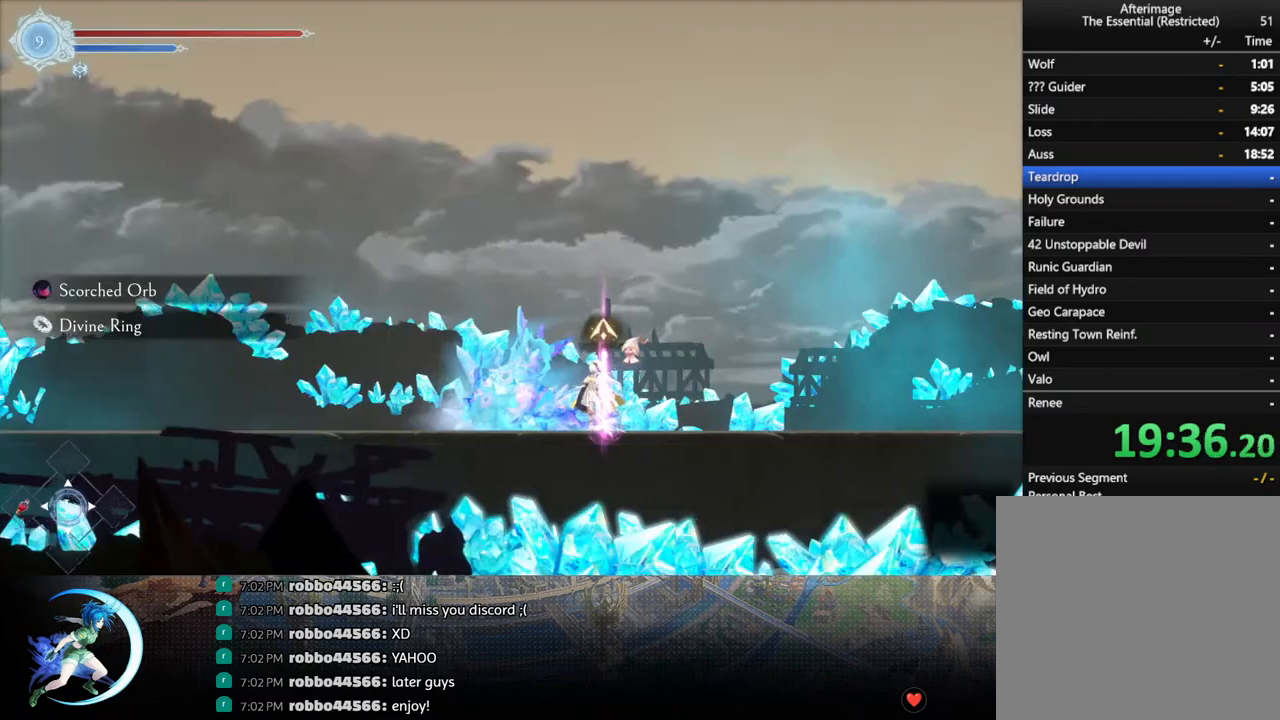
{"buttons": [], "left_stick": "center", "right_stick": "center", "events": [[83, "CROSS", "up"], [133, "DPAD_RIGHT", "down"], [217, "R1", "down"], [250, "DPAD_DOWN", "down"], [283, "R1", "up"], [350, "R1", "down"], [400, "DPAD_RIGHT", "up"], [417, "DPAD_DOWN", "up"], [450, "R1", "up"]]}
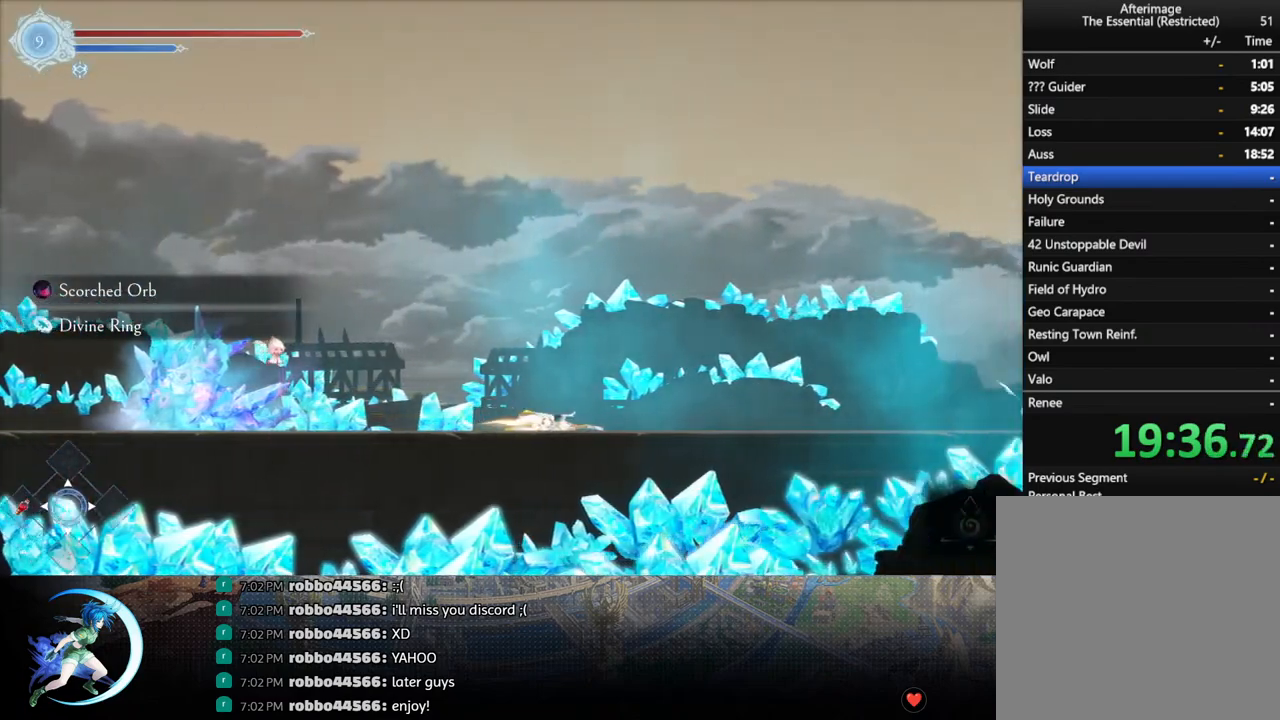
{"buttons": [], "left_stick": "center", "right_stick": "center", "events": [[150, "DPAD_RIGHT", "down"], [167, "R1", "down"], [200, "DPAD_DOWN", "down"], [200, "R1", "up"], [283, "R1", "down"], [333, "DPAD_RIGHT", "up"], [367, "DPAD_DOWN", "up"], [400, "R1", "up"]]}
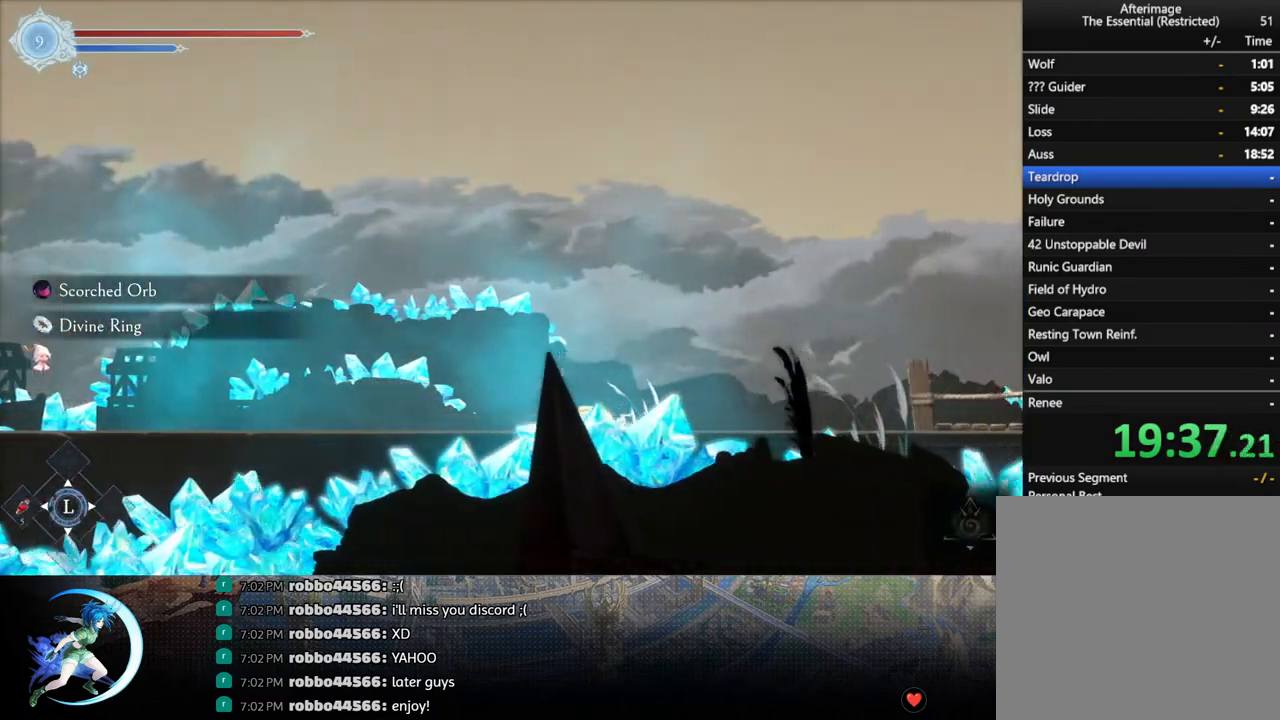
{"buttons": [], "left_stick": "center", "right_stick": "center", "events": [[67, "DPAD_RIGHT", "down"], [117, "R1", "down"], [150, "DPAD_DOWN", "down"], [150, "R1", "up"], [200, "R1", "down"], [233, "DPAD_RIGHT", "up"], [300, "DPAD_DOWN", "up"], [300, "R1", "up"]]}
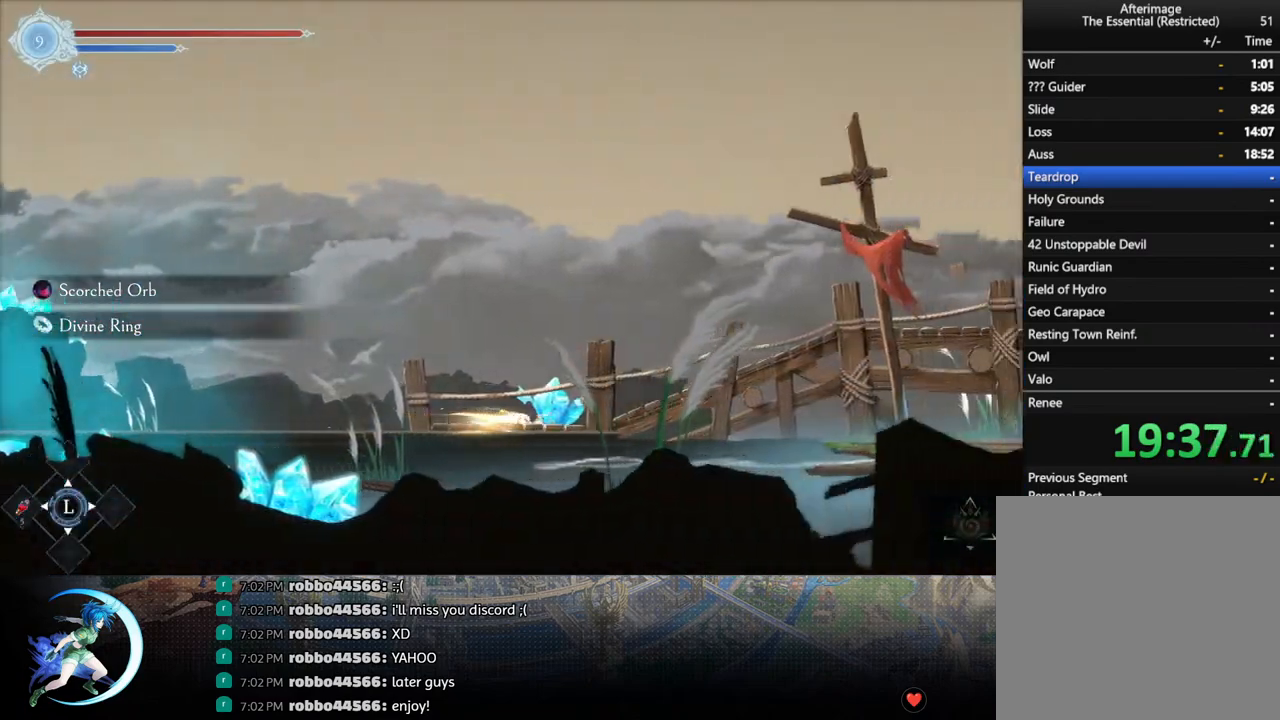
{"buttons": ["R1", "DPAD_RIGHT"], "left_stick": "center", "right_stick": "center", "events": [[33, "DPAD_RIGHT", "down"], [33, "R1", "down"], [100, "DPAD_DOWN", "down"], [117, "R1", "up"], [183, "R1", "down"], [217, "DPAD_RIGHT", "up"], [267, "DPAD_DOWN", "up"], [300, "R1", "up"], [467, "DPAD_RIGHT", "down"], [500, "R1", "down"]]}
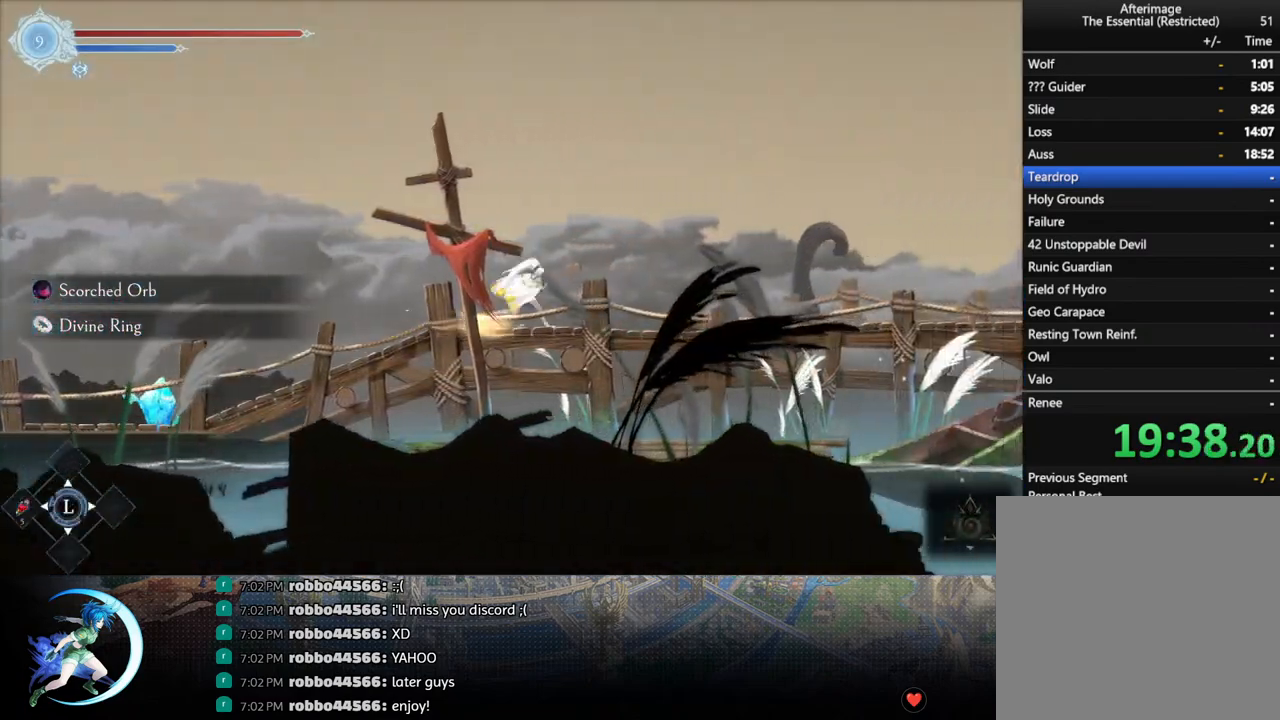
{"buttons": ["DPAD_RIGHT"], "left_stick": "center", "right_stick": "center", "events": [[50, "DPAD_DOWN", "down"], [67, "R1", "up"], [133, "DPAD_RIGHT", "up"], [133, "R1", "down"], [217, "DPAD_DOWN", "up"], [267, "R1", "up"], [483, "DPAD_RIGHT", "down"]]}
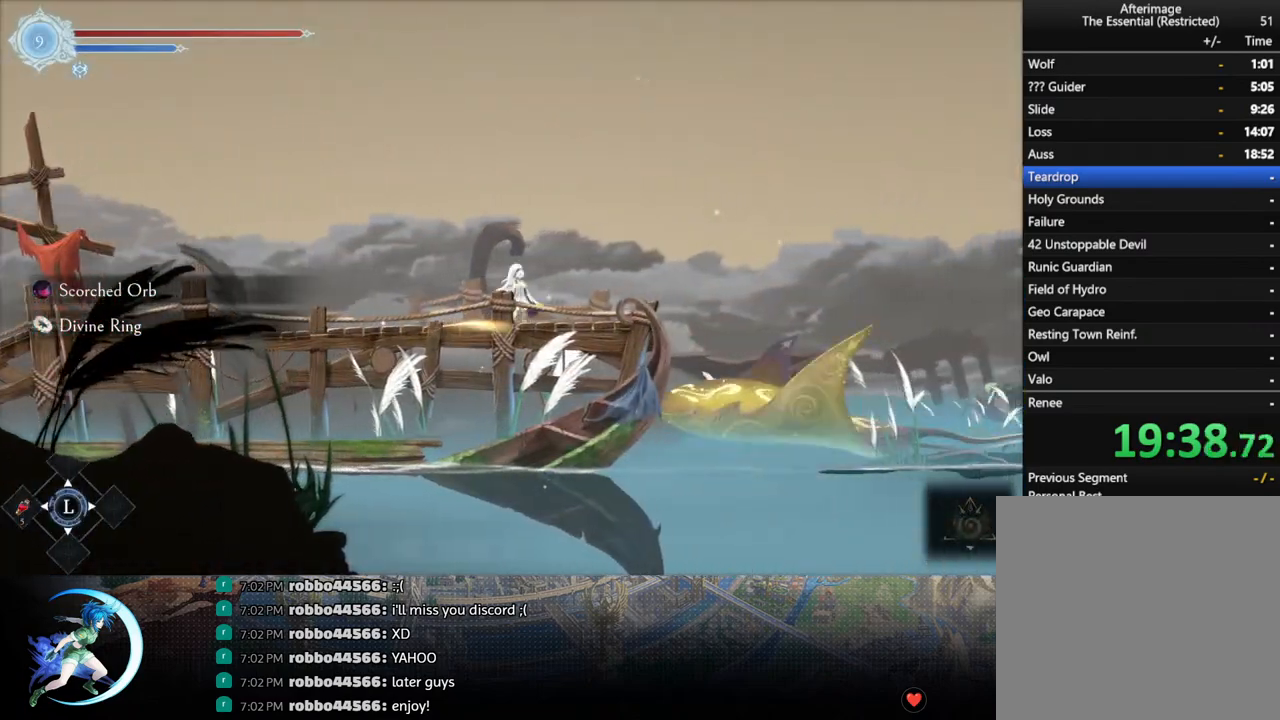
{"buttons": [], "left_stick": "center", "right_stick": "center", "events": [[200, "DPAD_RIGHT", "up"], [300, "DPAD_UP", "down"], [400, "DPAD_UP", "up"]]}
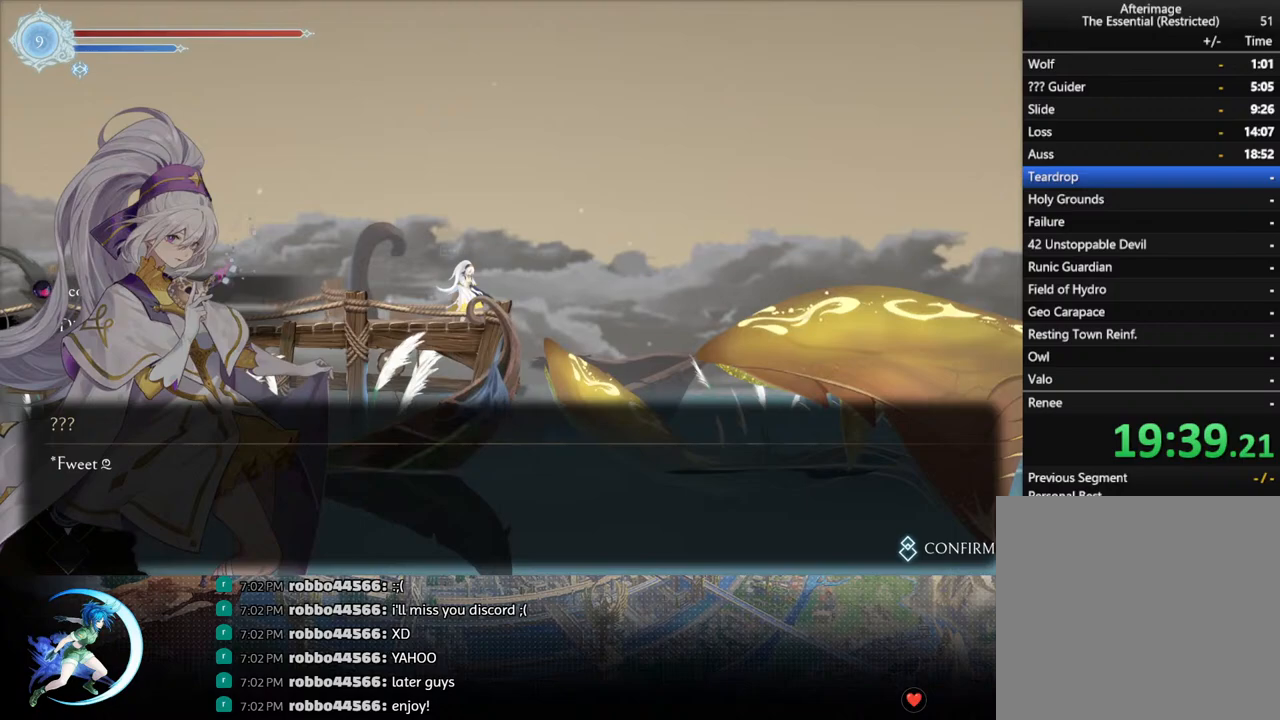
{"buttons": ["CROSS", "CIRCLE"], "left_stick": "center", "right_stick": "center", "events": [[17, "CROSS", "down"], [117, "CROSS", "up"], [167, "CIRCLE", "down"], [167, "CROSS", "down"], [233, "CROSS", "up"], [250, "CIRCLE", "up"], [300, "CIRCLE", "down"], [300, "CROSS", "down"], [333, "CIRCLE", "up"], [333, "CROSS", "up"], [367, "CIRCLE", "down"], [367, "CROSS", "down"], [417, "CIRCLE", "up"], [450, "CROSS", "up"], [500, "CIRCLE", "down"], [500, "CROSS", "down"]]}
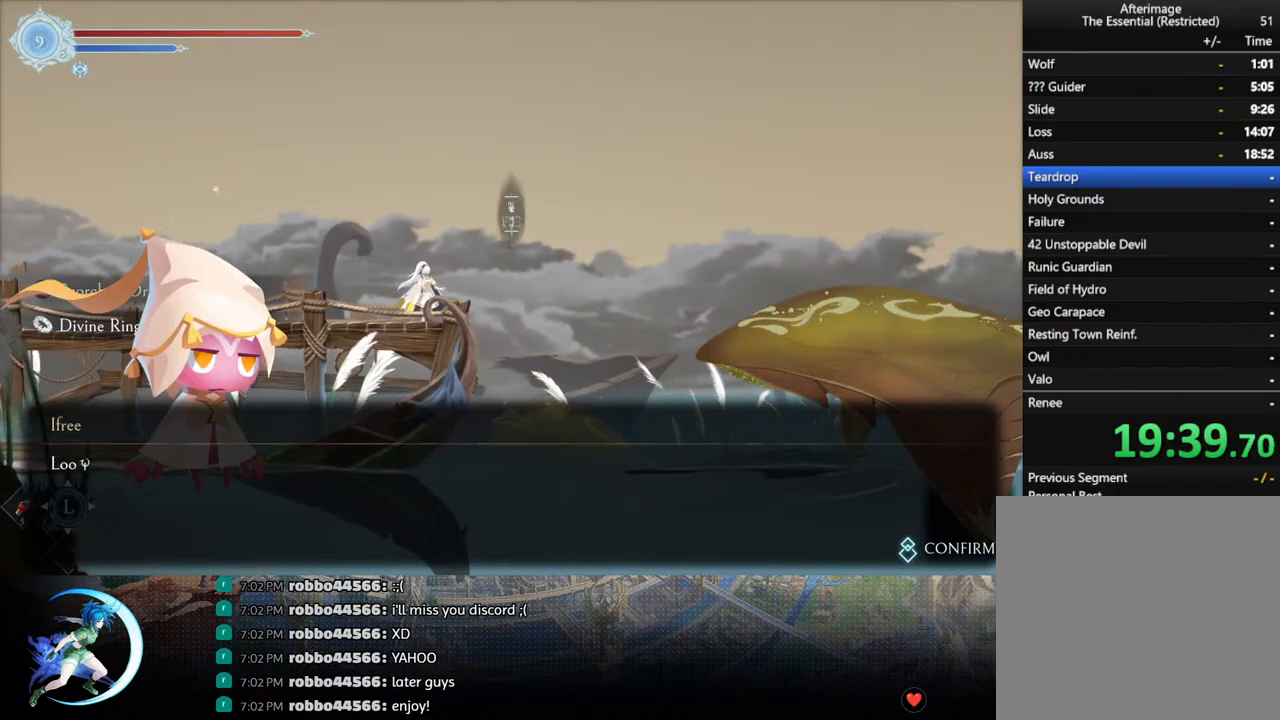
{"buttons": [], "left_stick": "center", "right_stick": "center", "events": [[50, "CIRCLE", "up"], [50, "CROSS", "up"], [117, "CIRCLE", "down"], [117, "CROSS", "down"], [167, "CIRCLE", "up"], [183, "CROSS", "up"]]}